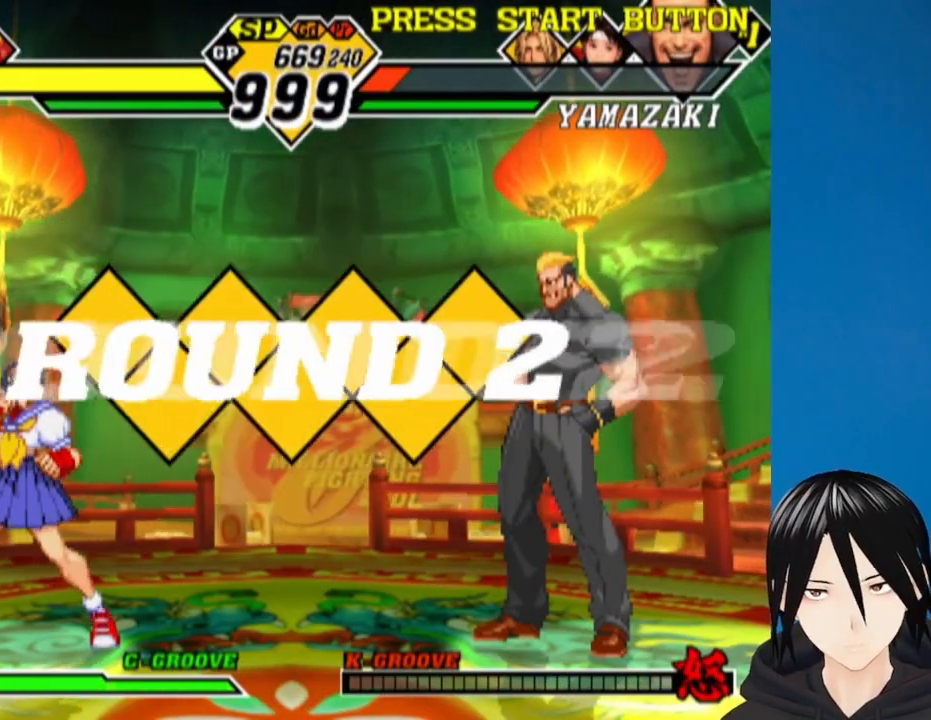
Gameplay with a controller (PlayStation layout); each line is a JSON object with the inputs held at the frame after it. "events" lists button and stick changes between this image and that frame as [ms after this image, input, new state], when the widget could be followed in between.
{"buttons": [], "left_stick": "center", "right_stick": "center", "events": [[150, "DPAD_LEFT", "down"], [383, "DPAD_LEFT", "up"]]}
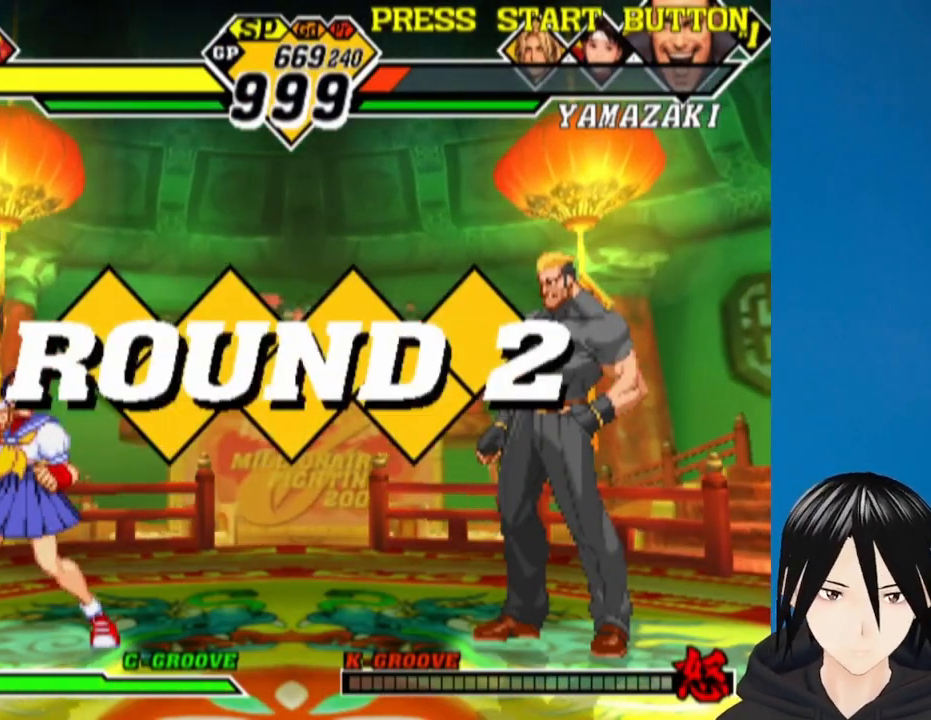
{"buttons": [], "left_stick": "center", "right_stick": "center", "events": []}
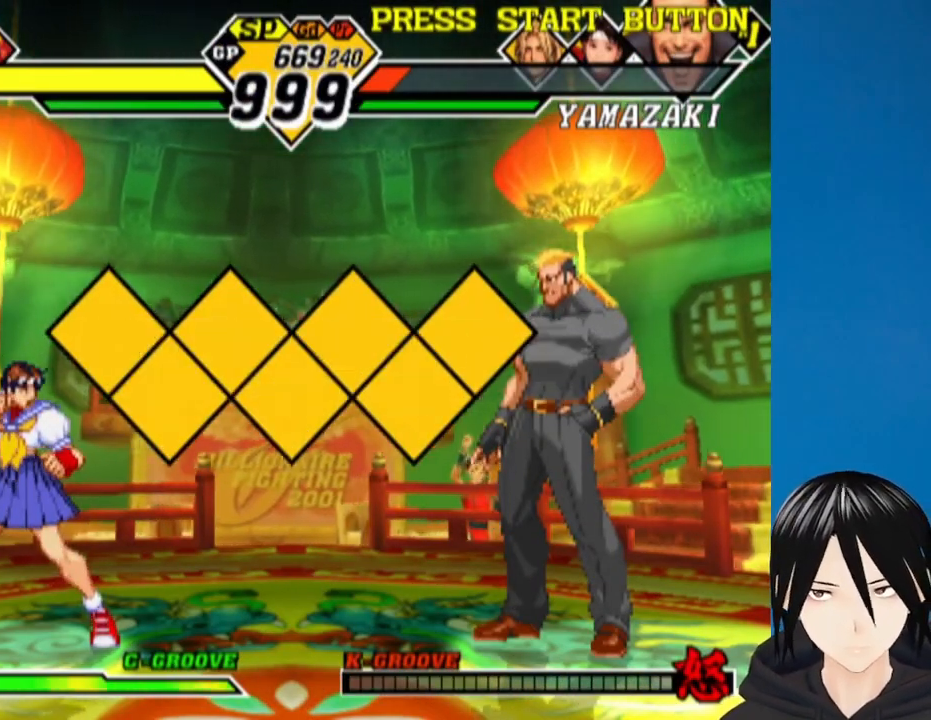
{"buttons": ["DPAD_LEFT"], "left_stick": "center", "right_stick": "center", "events": [[467, "DPAD_LEFT", "down"]]}
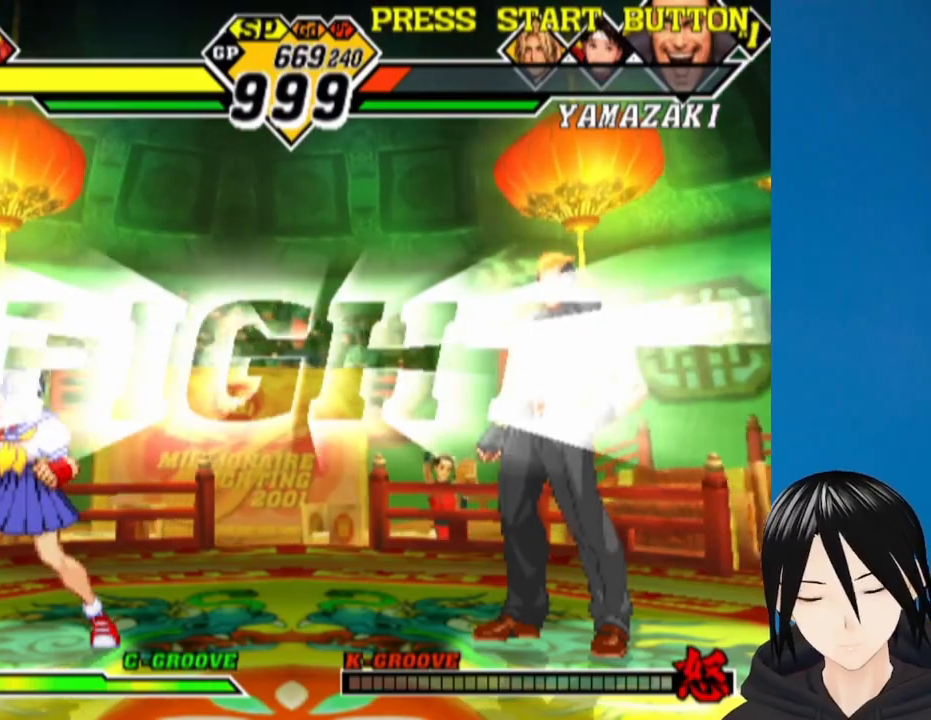
{"buttons": [], "left_stick": "center", "right_stick": "center", "events": [[100, "DPAD_LEFT", "up"]]}
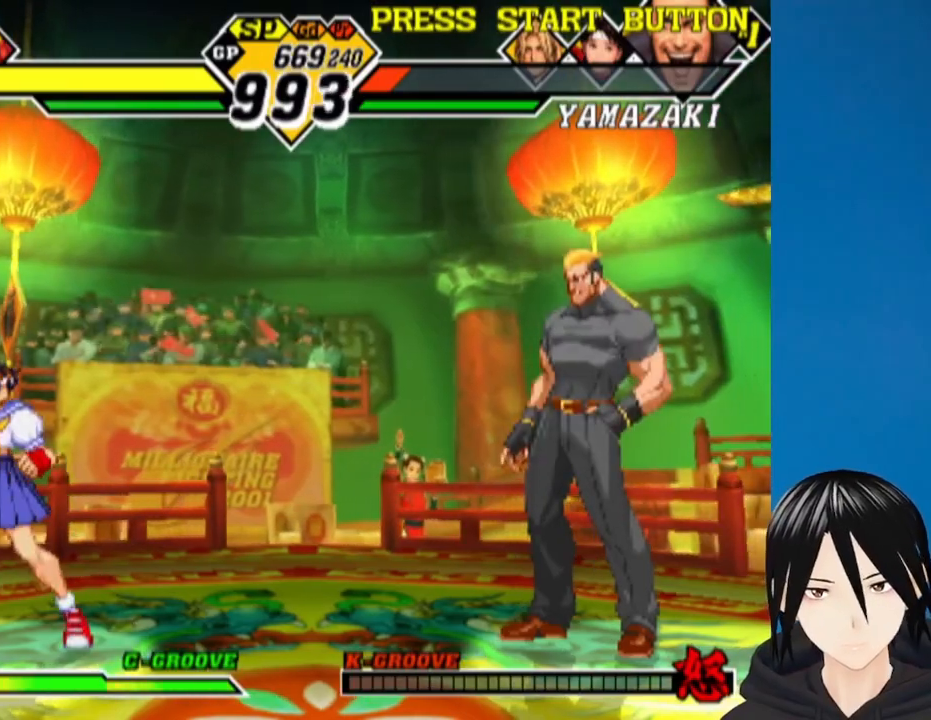
{"buttons": ["DPAD_DOWN", "DPAD_LEFT"], "left_stick": "center", "right_stick": "center", "events": [[100, "DPAD_RIGHT", "down"], [117, "DPAD_UP", "down"], [200, "DPAD_RIGHT", "up"], [233, "DPAD_LEFT", "down"], [233, "DPAD_UP", "up"], [300, "DPAD_DOWN", "down"]]}
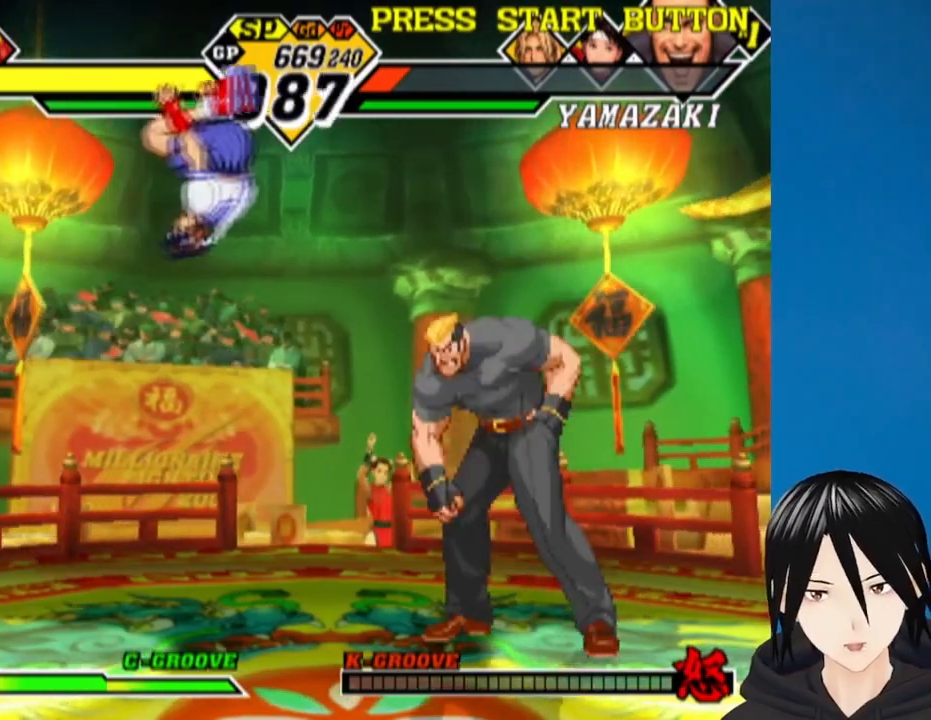
{"buttons": ["DPAD_LEFT"], "left_stick": "center", "right_stick": "center", "events": [[50, "L1", "down"], [183, "L1", "up"], [433, "DPAD_DOWN", "up"]]}
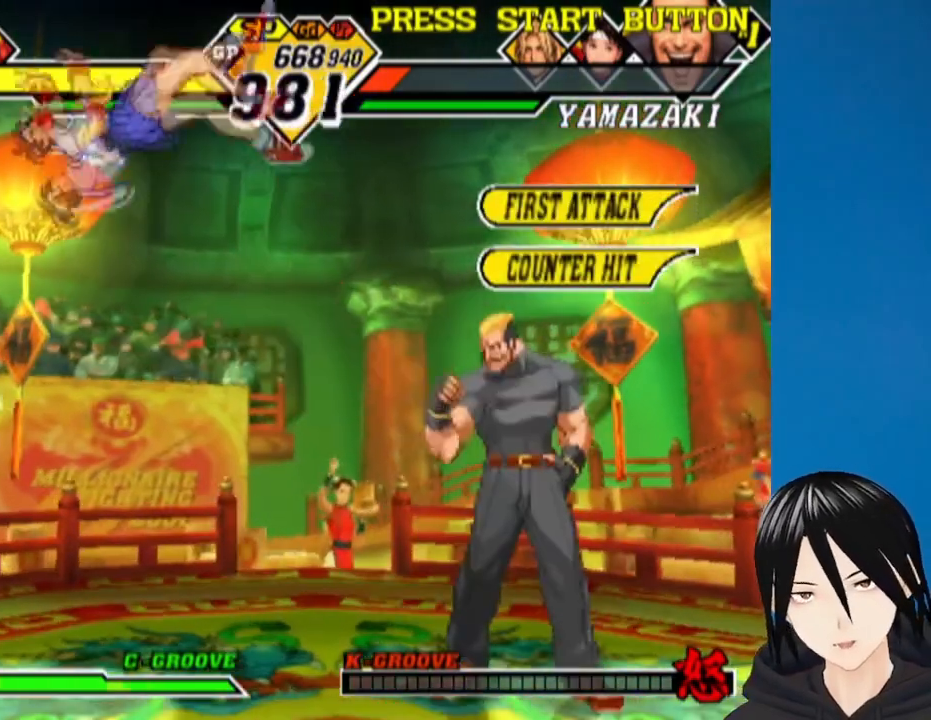
{"buttons": ["SQUARE", "TRIANGLE", "DPAD_DOWN", "DPAD_LEFT"], "left_stick": "center", "right_stick": "center", "events": [[233, "DPAD_DOWN", "down"], [250, "SQUARE", "down"], [250, "TRIANGLE", "down"], [300, "DPAD_LEFT", "up"], [333, "SQUARE", "up"], [333, "TRIANGLE", "up"], [400, "L1", "down"], [433, "DPAD_LEFT", "down"], [450, "TRIANGLE", "down"], [467, "SQUARE", "down"], [500, "L1", "up"]]}
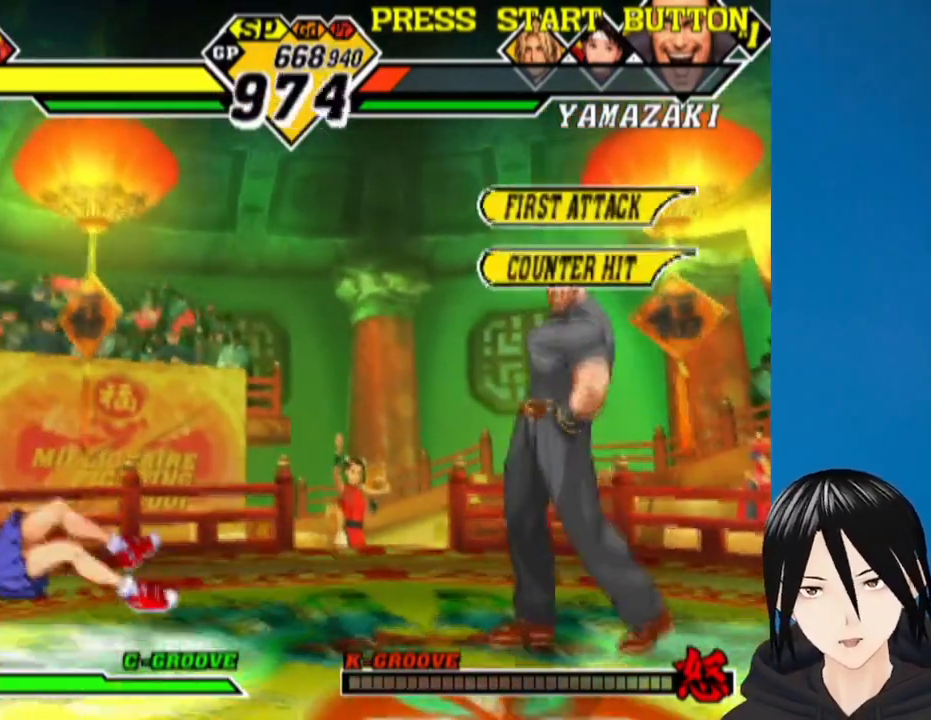
{"buttons": [], "left_stick": "center", "right_stick": "center", "events": [[50, "TRIANGLE", "up"], [67, "SQUARE", "up"], [433, "DPAD_DOWN", "up"], [450, "DPAD_LEFT", "up"]]}
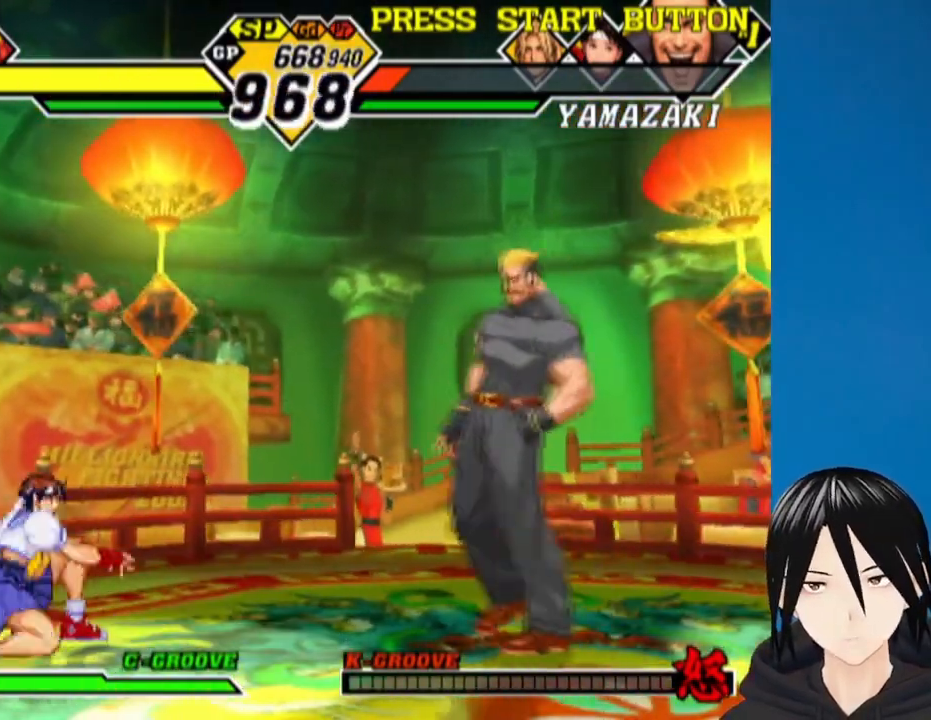
{"buttons": ["DPAD_DOWN", "DPAD_LEFT"], "left_stick": "center", "right_stick": "center", "events": [[83, "DPAD_DOWN", "down"], [183, "DPAD_LEFT", "down"], [217, "DPAD_DOWN", "up"], [283, "R1", "down"], [467, "DPAD_DOWN", "down"], [500, "R1", "up"]]}
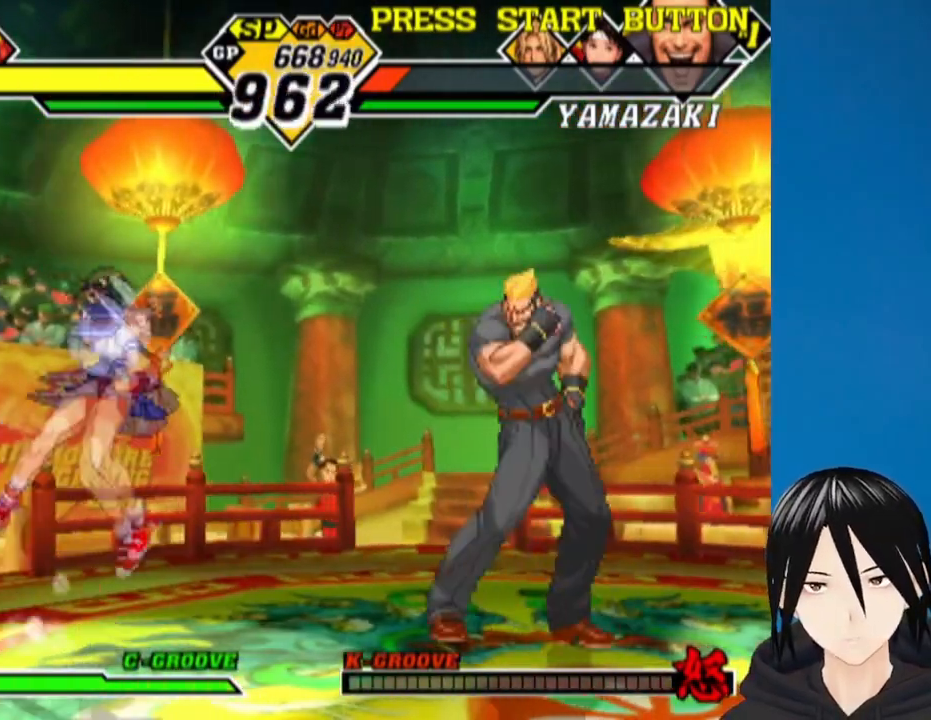
{"buttons": ["DPAD_DOWN", "DPAD_LEFT"], "left_stick": "center", "right_stick": "center", "events": [[167, "R1", "down"], [267, "R1", "up"], [333, "R1", "down"], [433, "R1", "up"]]}
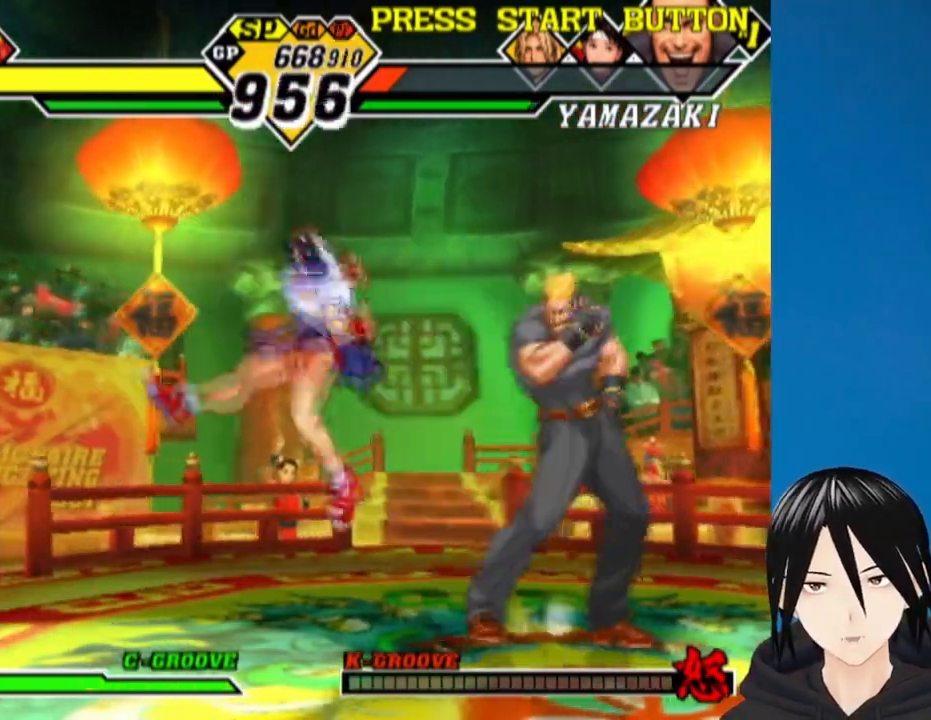
{"buttons": ["DPAD_DOWN", "DPAD_LEFT"], "left_stick": "center", "right_stick": "center", "events": [[33, "R1", "down"], [167, "R1", "up"]]}
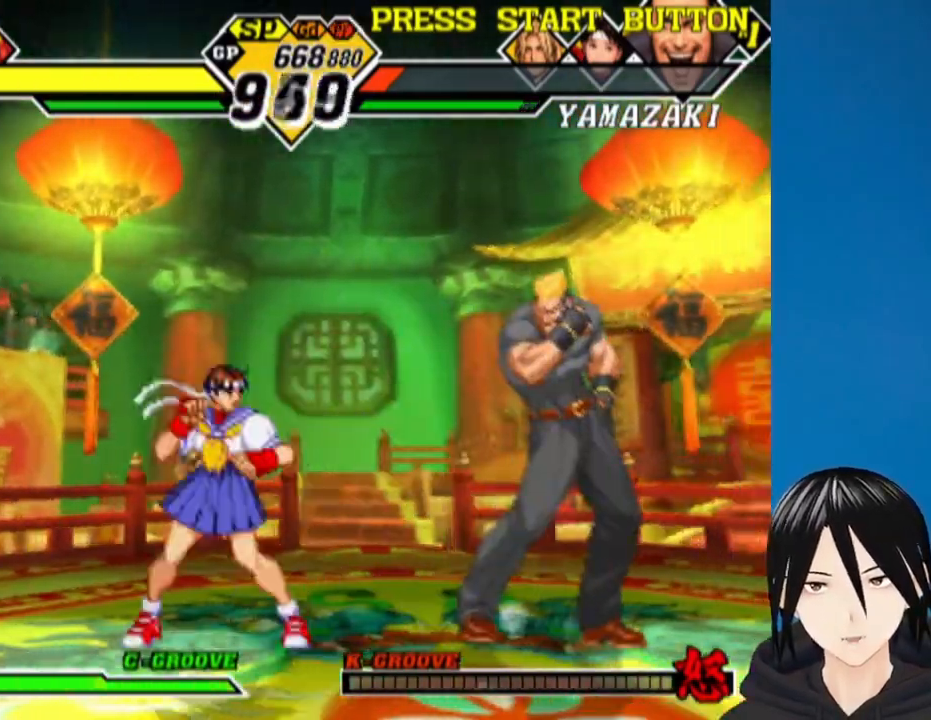
{"buttons": ["DPAD_LEFT"], "left_stick": "center", "right_stick": "center", "events": [[117, "CIRCLE", "down"], [200, "DPAD_LEFT", "up"], [233, "CIRCLE", "up"], [267, "DPAD_RIGHT", "down"], [317, "DPAD_DOWN", "up"], [367, "SQUARE", "down"], [383, "DPAD_RIGHT", "up"], [467, "DPAD_LEFT", "down"], [483, "SQUARE", "up"]]}
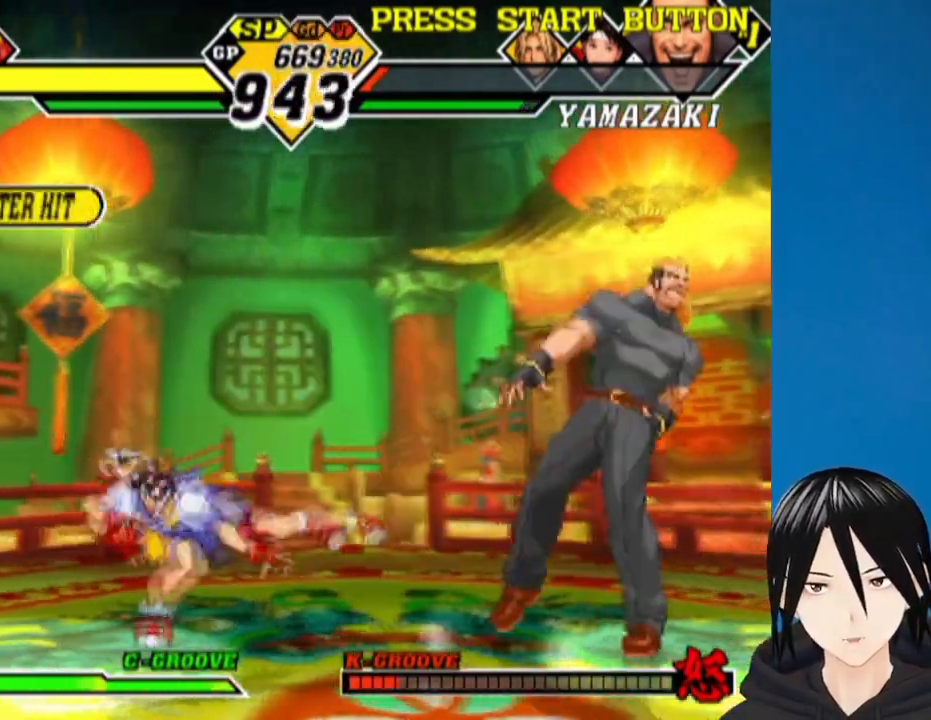
{"buttons": ["L1", "DPAD_RIGHT"], "left_stick": "center", "right_stick": "center", "events": [[317, "DPAD_DOWN", "down"], [350, "DPAD_LEFT", "up"], [367, "DPAD_RIGHT", "down"], [417, "DPAD_DOWN", "up"], [450, "L1", "down"]]}
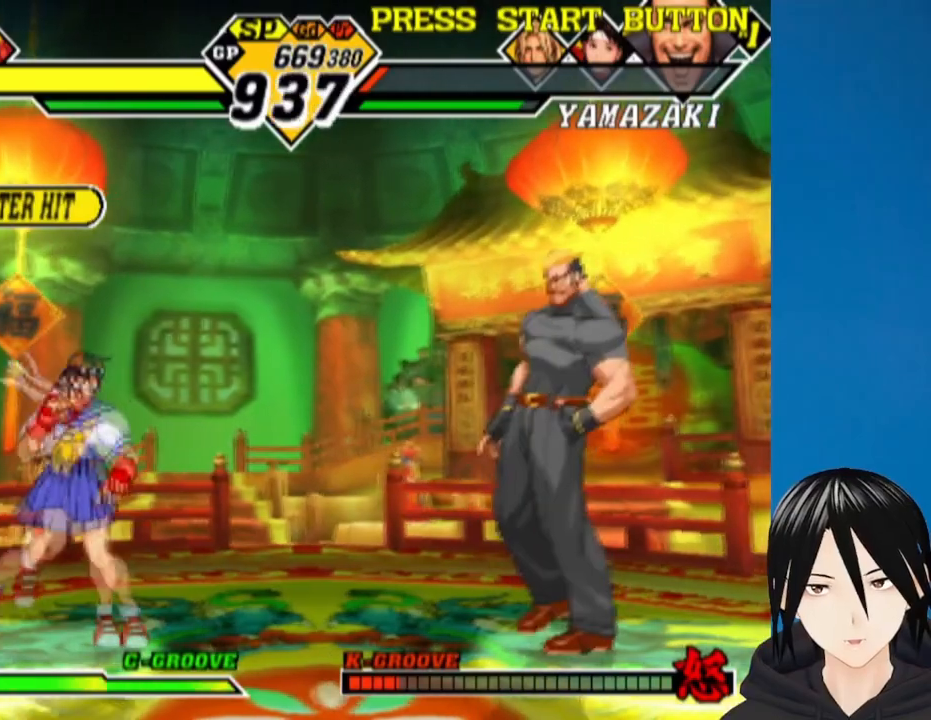
{"buttons": ["DPAD_LEFT"], "left_stick": "center", "right_stick": "center", "events": [[33, "DPAD_RIGHT", "up"], [50, "L1", "up"], [100, "DPAD_LEFT", "down"]]}
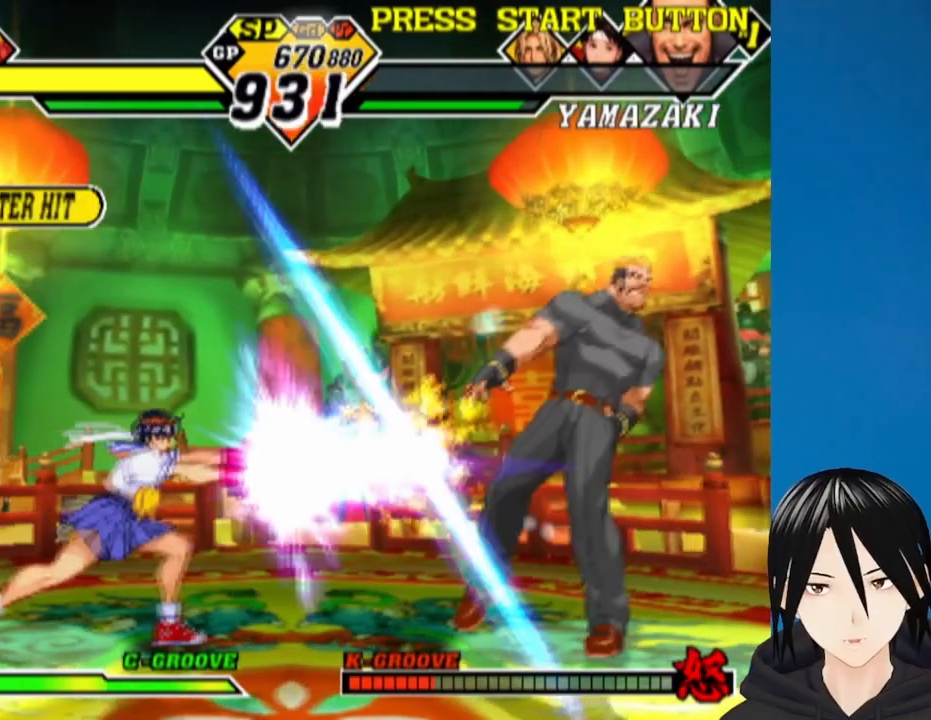
{"buttons": [], "left_stick": "center", "right_stick": "center", "events": [[200, "DPAD_LEFT", "up"]]}
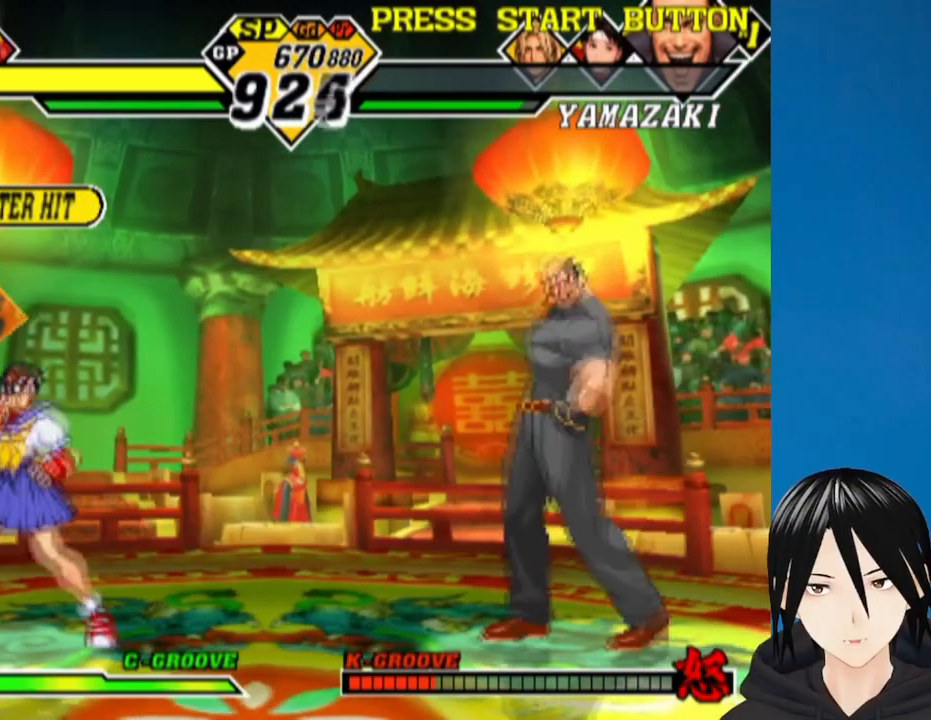
{"buttons": ["DPAD_LEFT"], "left_stick": "center", "right_stick": "center", "events": [[33, "DPAD_DOWN", "down"], [83, "DPAD_LEFT", "down"], [167, "DPAD_DOWN", "up"], [183, "R1", "down"], [350, "R1", "up"]]}
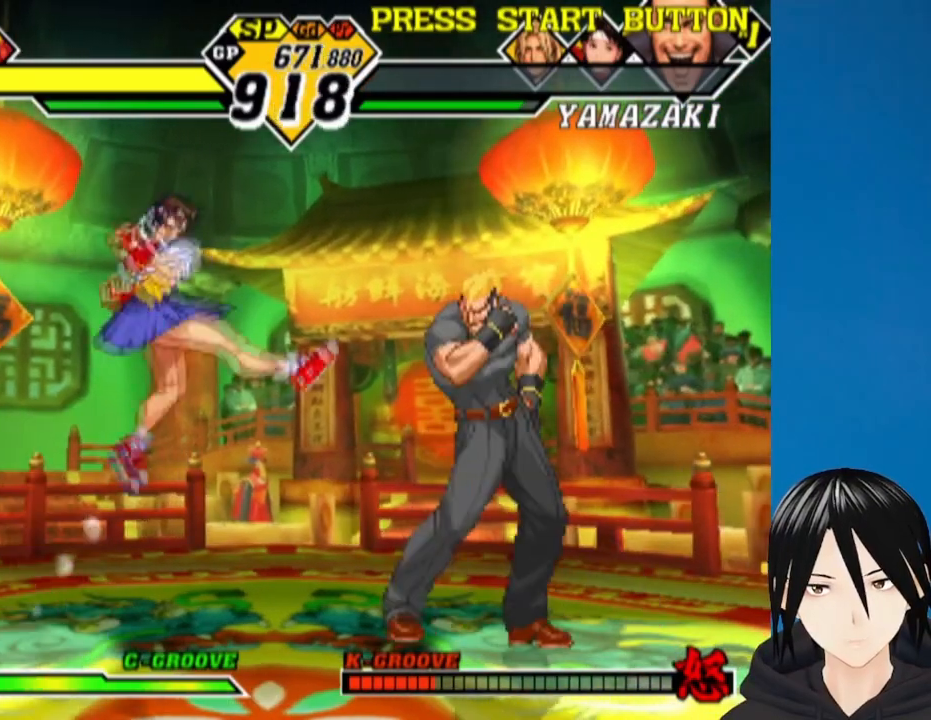
{"buttons": ["DPAD_DOWN", "DPAD_LEFT"], "left_stick": "center", "right_stick": "center", "events": [[117, "DPAD_DOWN", "down"], [167, "DPAD_LEFT", "up"], [183, "R1", "down"], [233, "DPAD_LEFT", "down"], [300, "R1", "up"], [317, "R1", "down"], [433, "R1", "up"]]}
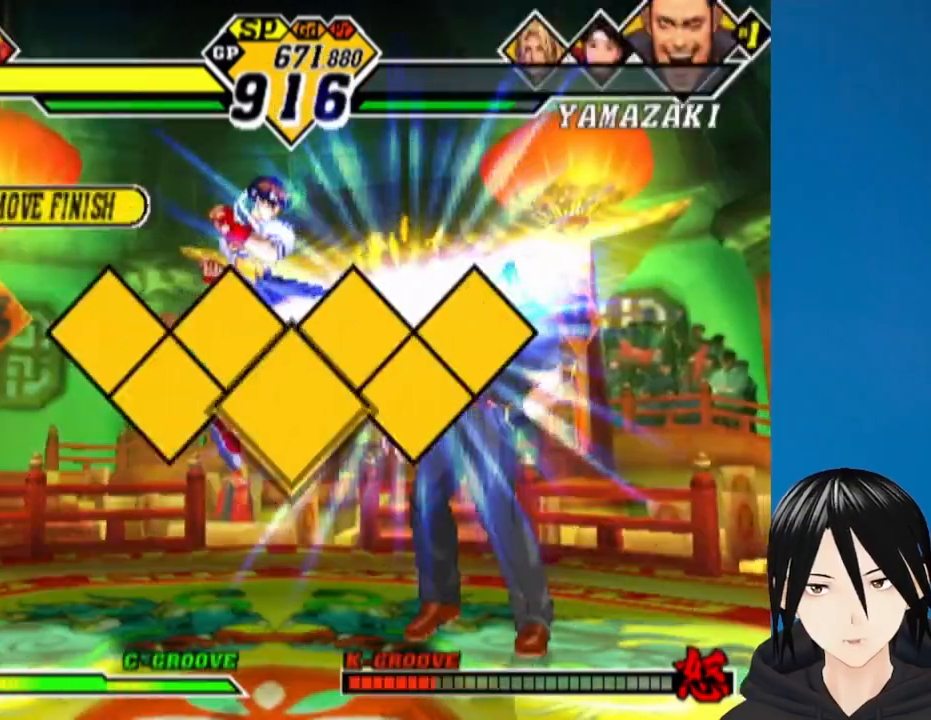
{"buttons": ["DPAD_RIGHT"], "left_stick": "center", "right_stick": "center", "events": [[50, "R1", "down"], [133, "DPAD_LEFT", "up"], [167, "R1", "up"], [217, "DPAD_RIGHT", "down"], [417, "DPAD_DOWN", "up"]]}
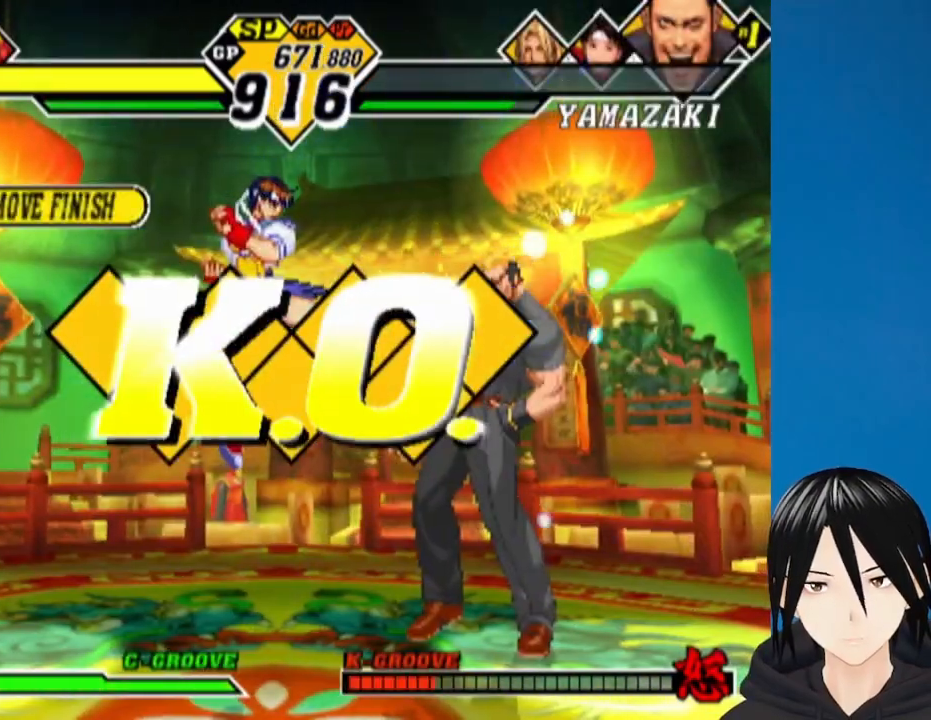
{"buttons": ["DPAD_RIGHT"], "left_stick": "center", "right_stick": "center", "events": [[50, "R1", "down"], [167, "DPAD_DOWN", "down"], [183, "R1", "up"], [200, "DPAD_DOWN", "up"]]}
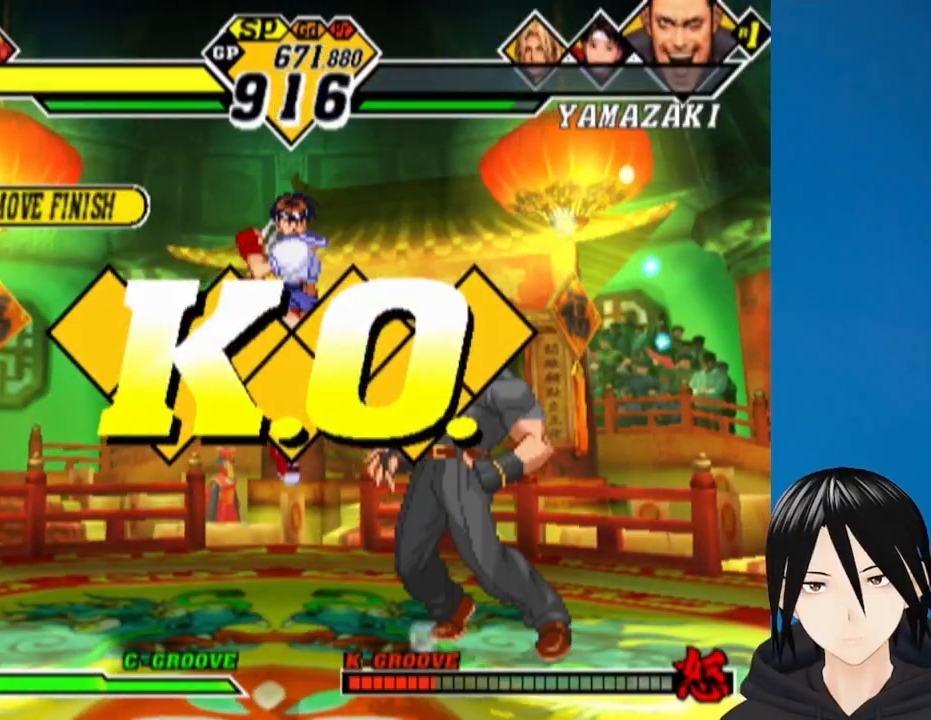
{"buttons": [], "left_stick": "center", "right_stick": "center", "events": [[317, "DPAD_RIGHT", "up"]]}
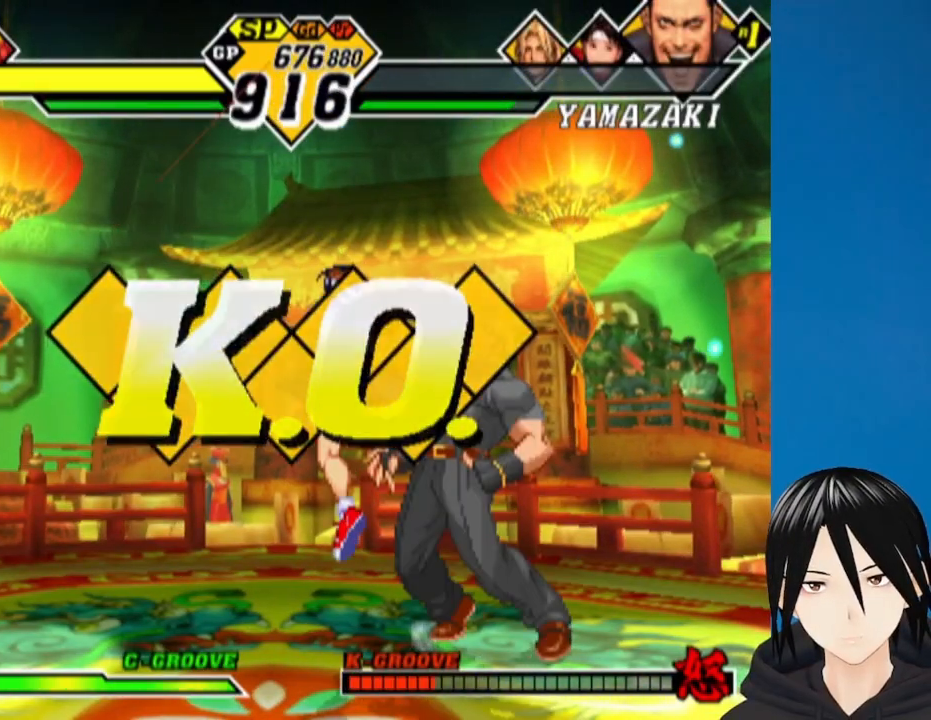
{"buttons": [], "left_stick": "center", "right_stick": "center", "events": []}
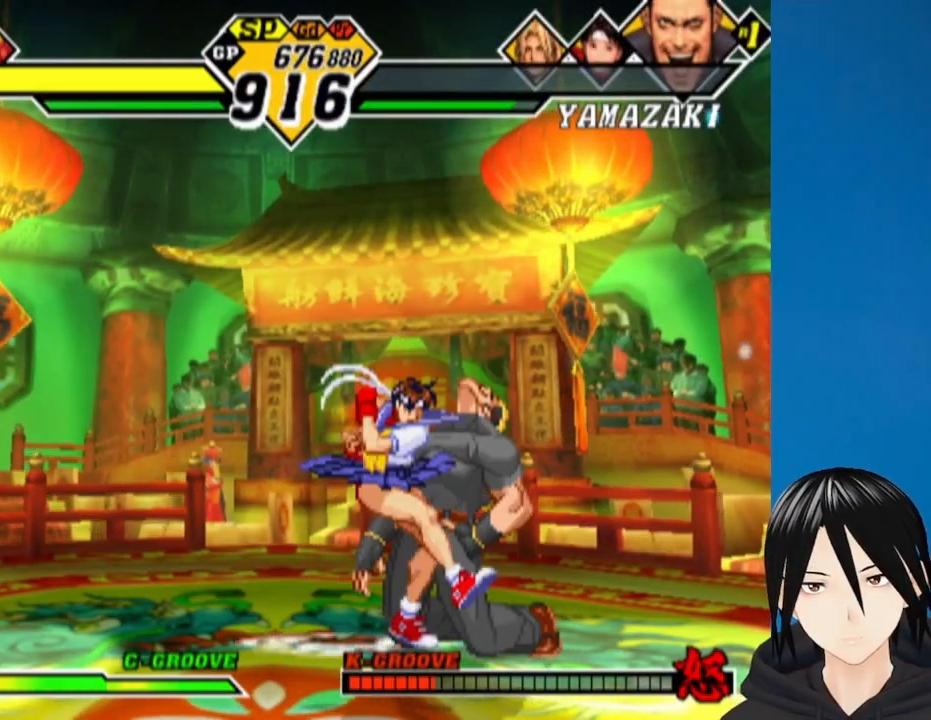
{"buttons": ["DPAD_LEFT"], "left_stick": "center", "right_stick": "center", "events": [[283, "DPAD_LEFT", "down"]]}
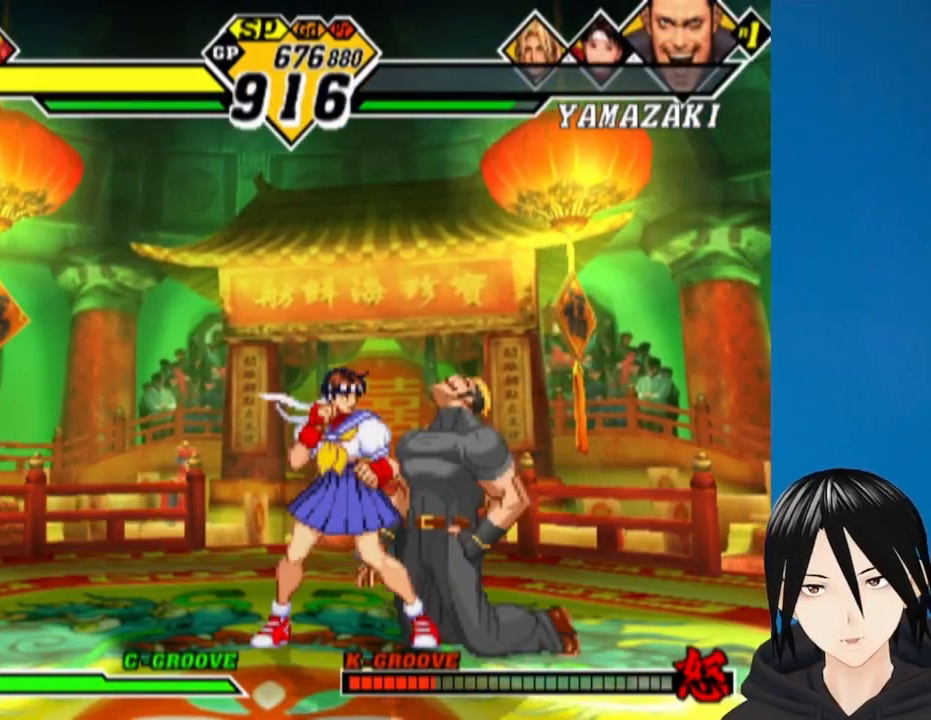
{"buttons": [], "left_stick": "center", "right_stick": "center", "events": [[383, "DPAD_LEFT", "up"]]}
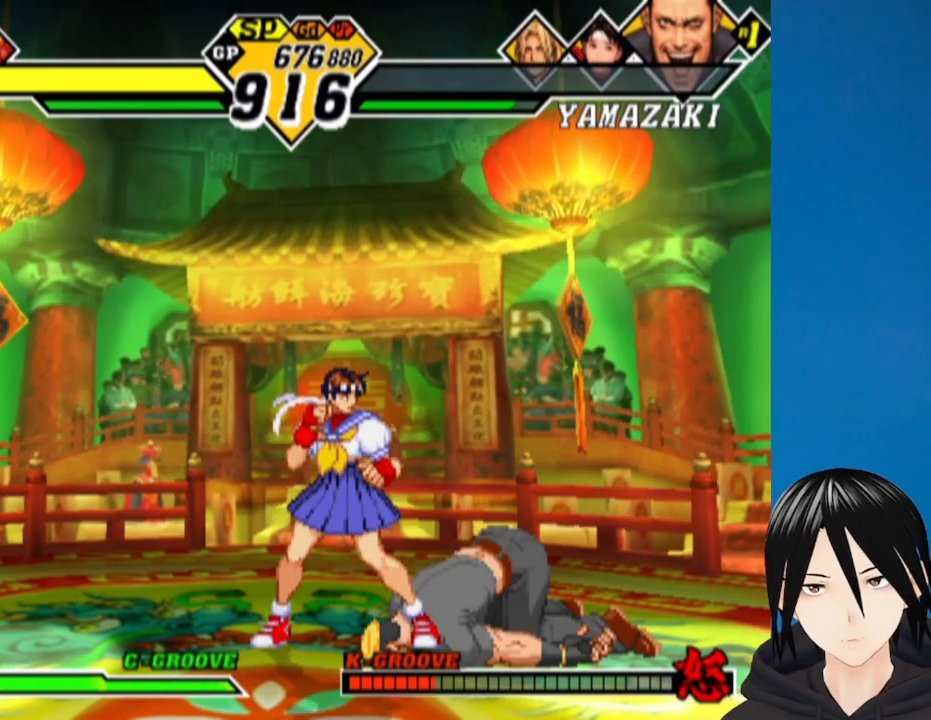
{"buttons": [], "left_stick": "center", "right_stick": "center", "events": []}